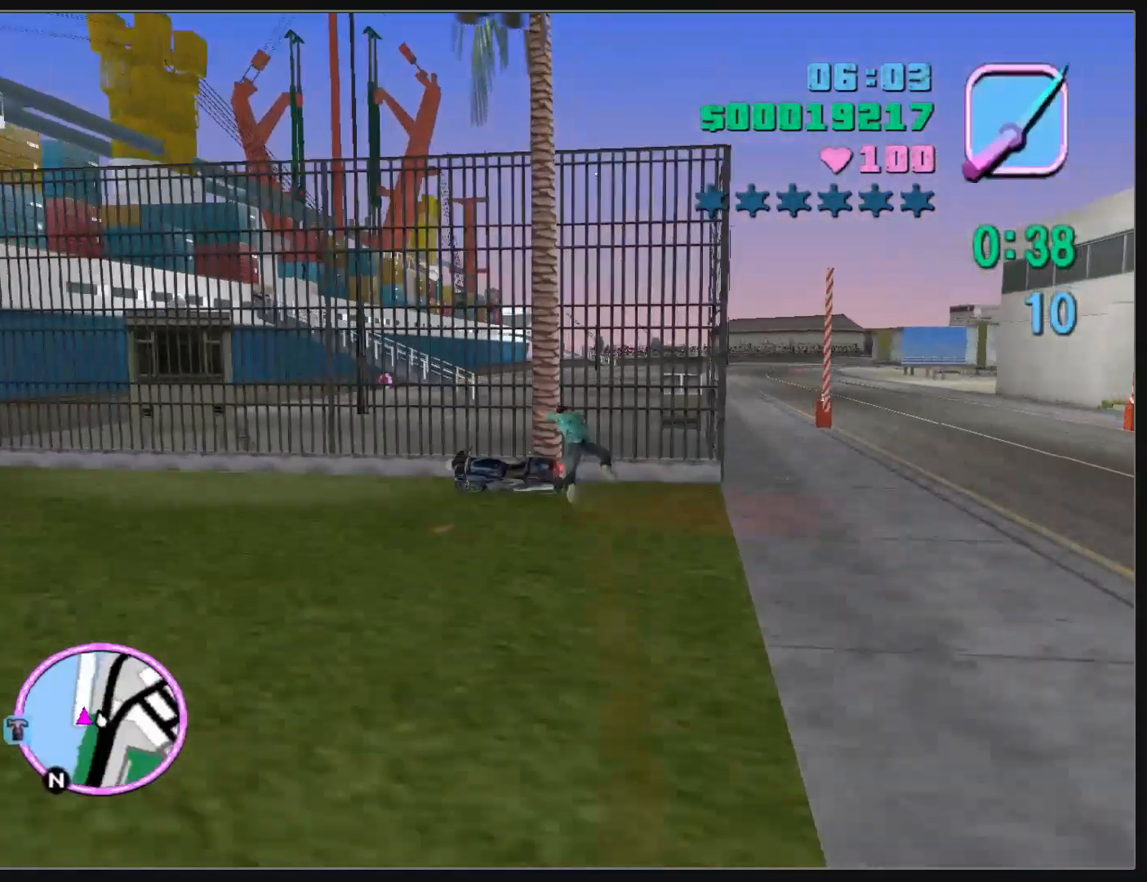
Gameplay with keyboard and mouse; each line is a JSON object with the keys and mouse buttons held at the frame after it. "events" lists presses ("down") and releases ("up") of "w", "mouse_left", "mouse_wheel" and "mouse_right" between this image and that frame as [ms after this image, input, new state], when the widget could be followed in between. "mouse_left", "mouse_wheel", "mouse_right" = the "left", "wheel", "right" buttons of the "mouse" list. No other keys are recorded. "wheel" means that the mouse wheel is clicked or scrolled. Mouse movement is not recorded.
{"keys": ["w"], "mouse": [], "events": [[67, "mouse_left", "down"], [167, "mouse_left", "up"]]}
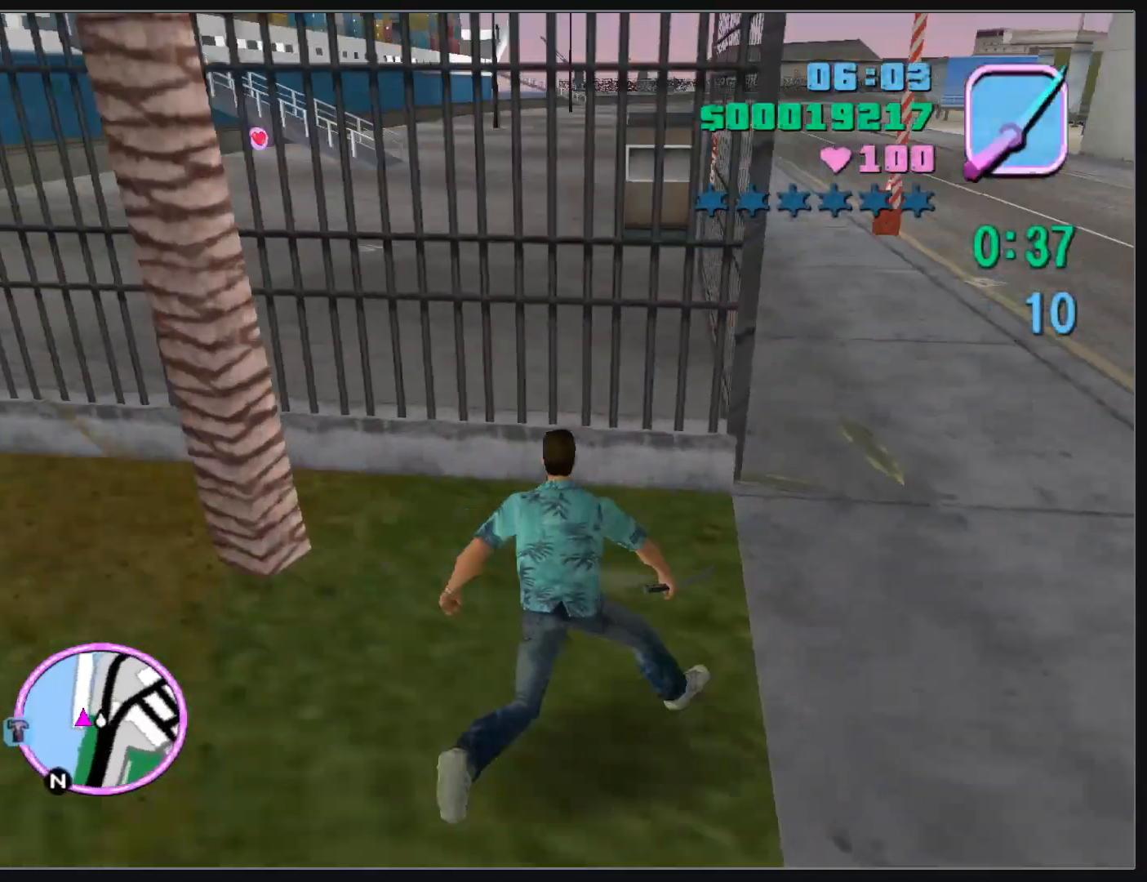
{"keys": ["w"], "mouse": [], "events": []}
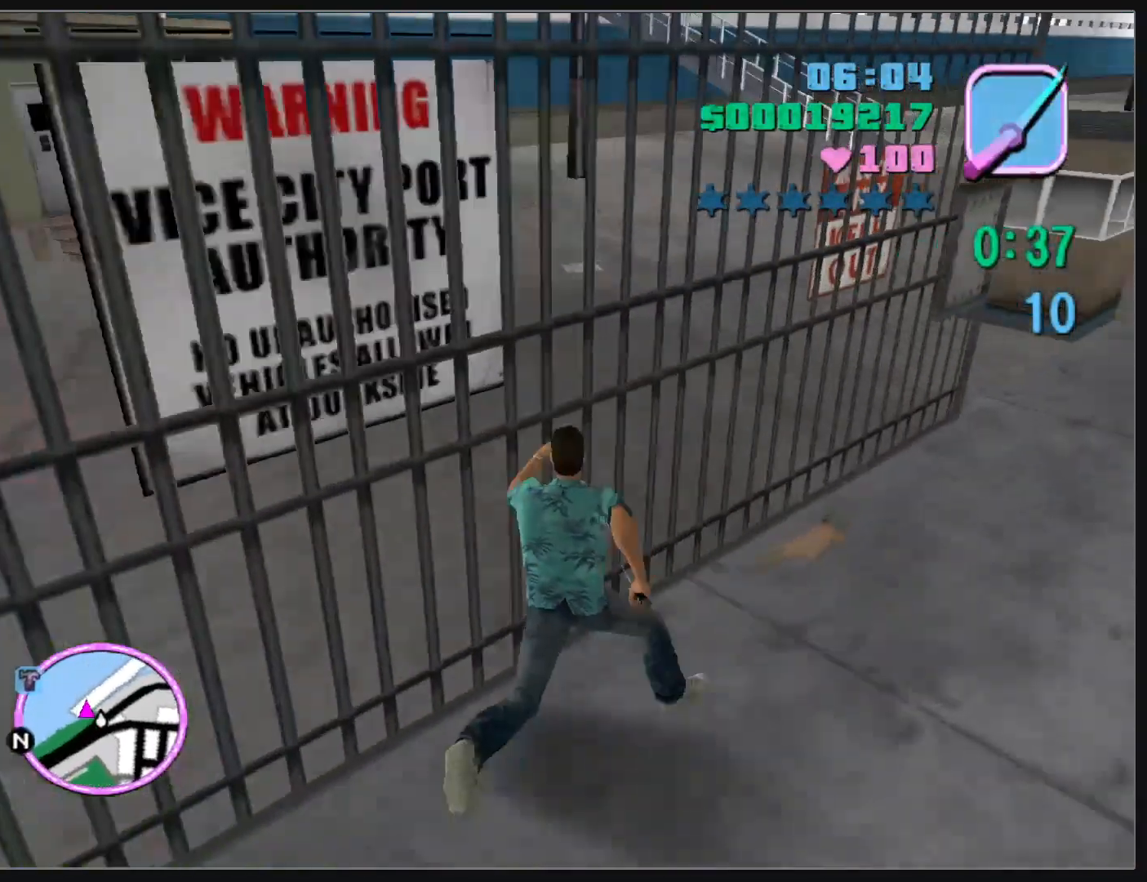
{"keys": ["w"], "mouse": [], "events": []}
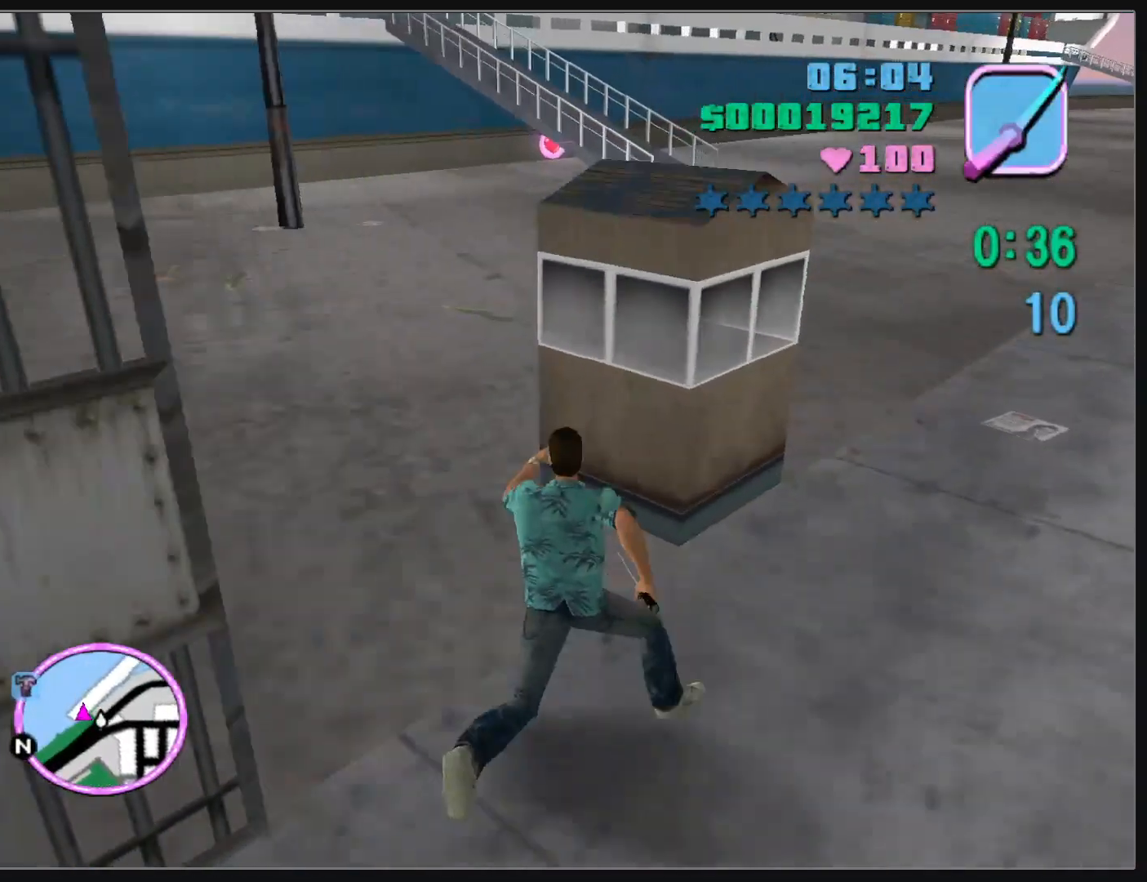
{"keys": ["w"], "mouse": [], "events": []}
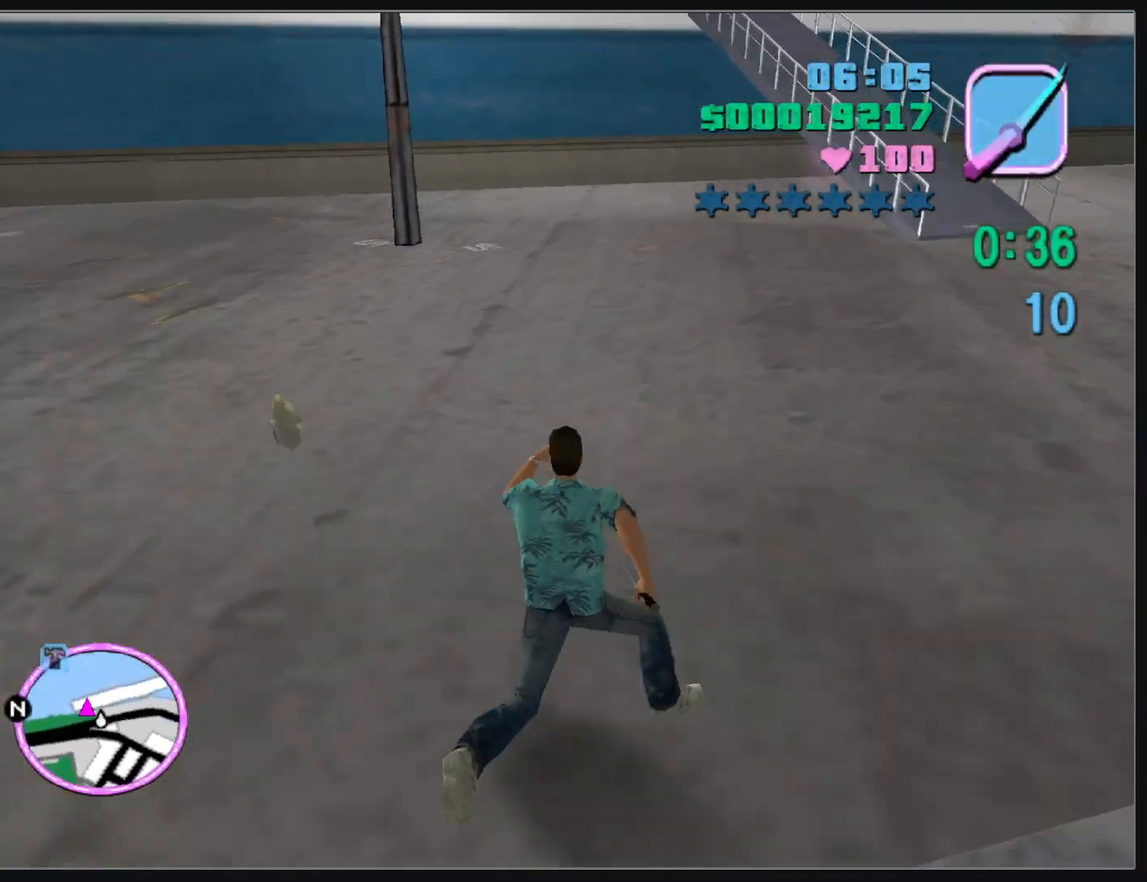
{"keys": ["w"], "mouse": [], "events": []}
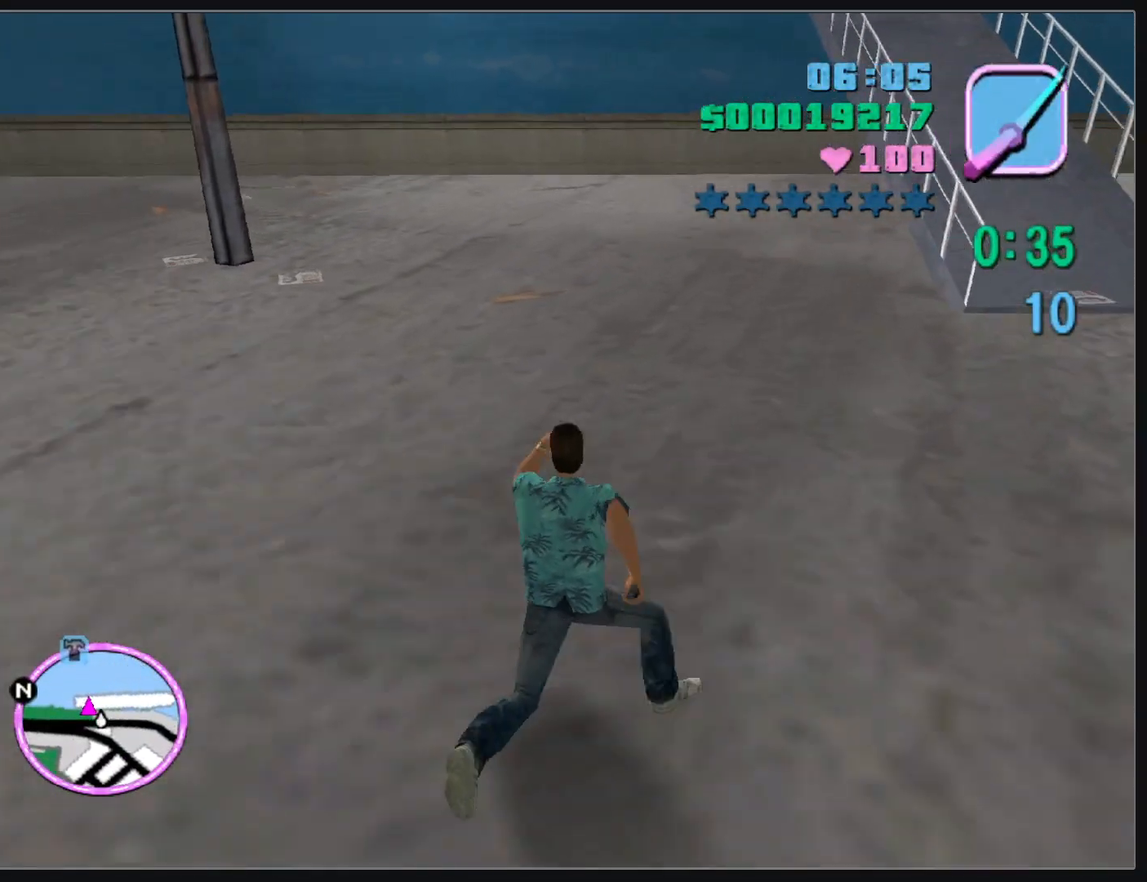
{"keys": ["w"], "mouse": [], "events": []}
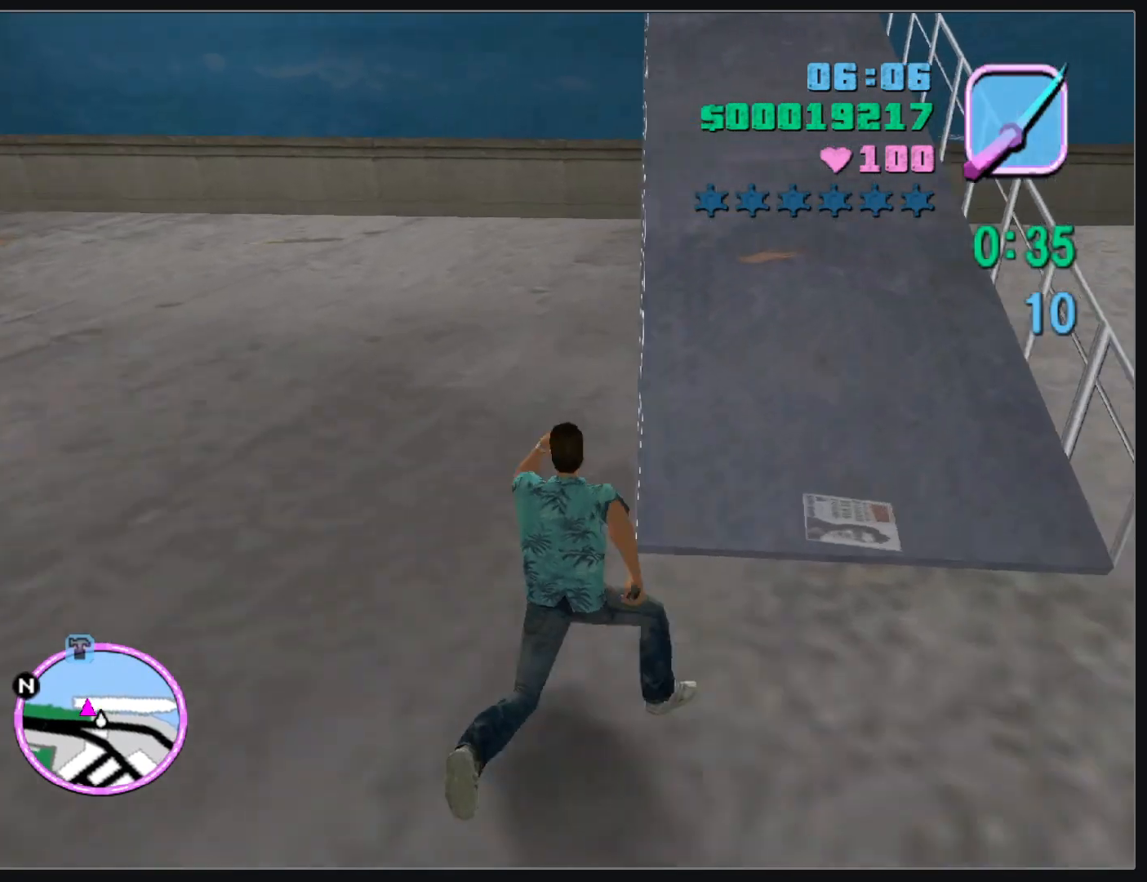
{"keys": ["w"], "mouse": [], "events": []}
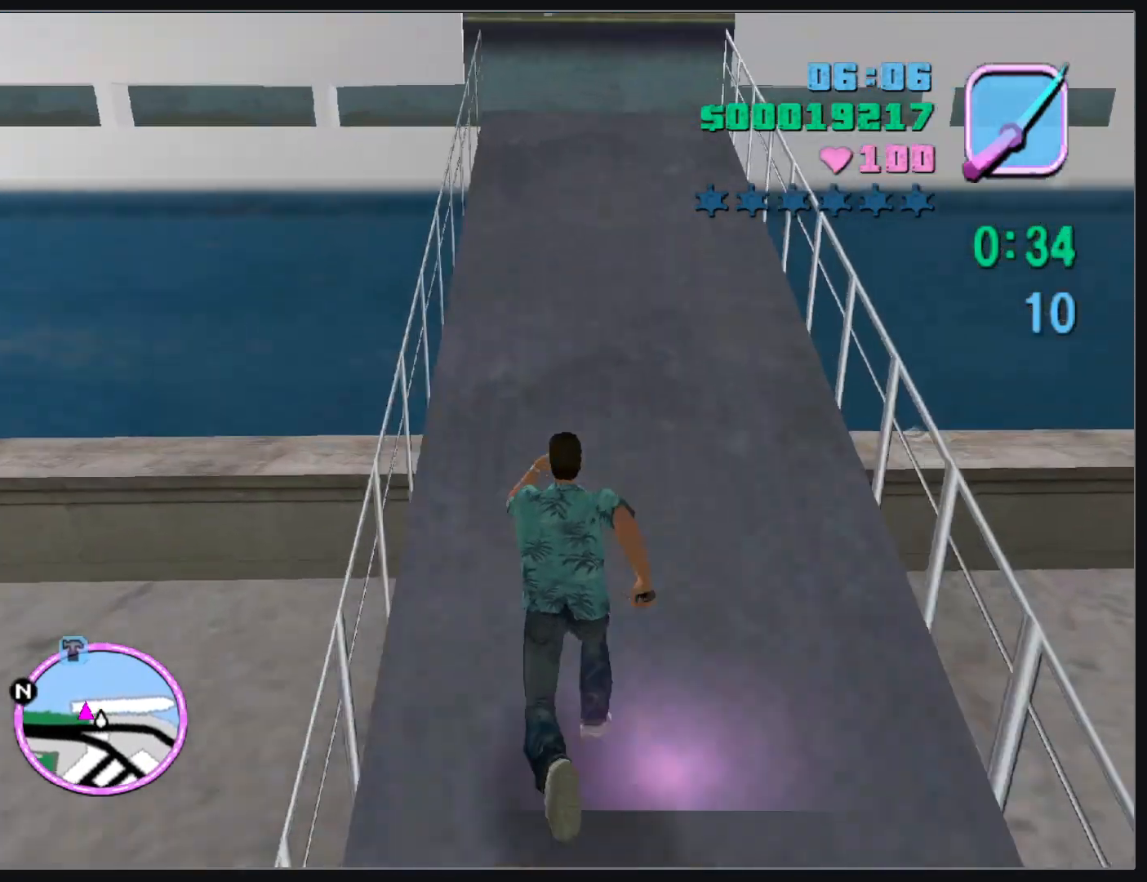
{"keys": ["w"], "mouse": [], "events": []}
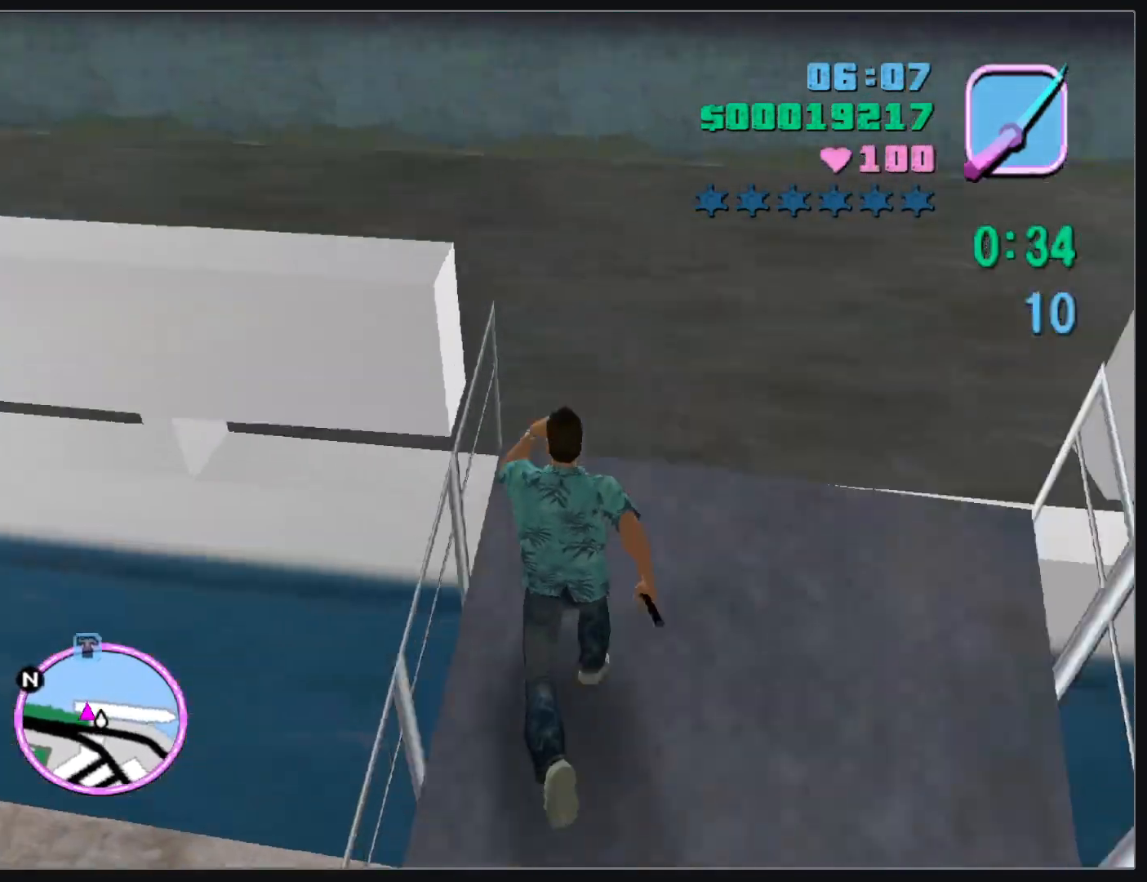
{"keys": ["w"], "mouse": [], "events": []}
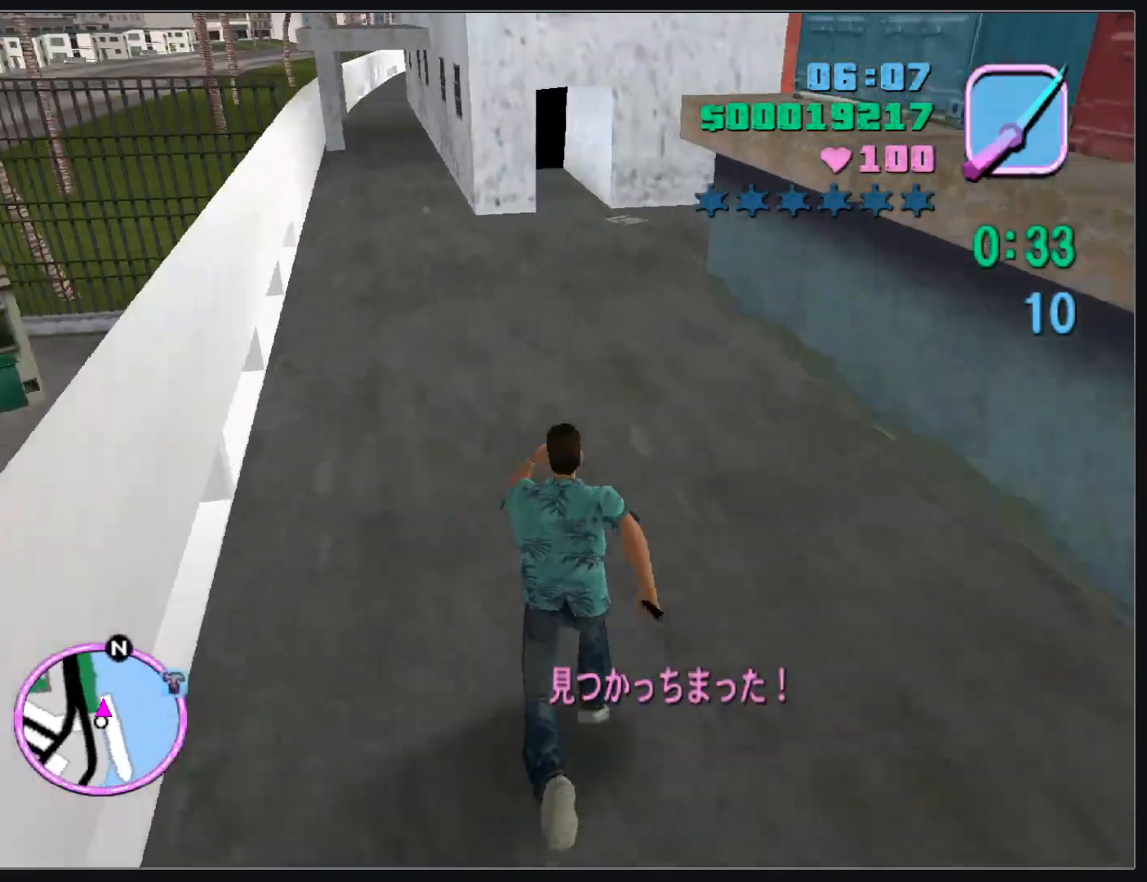
{"keys": ["w"], "mouse": [], "events": []}
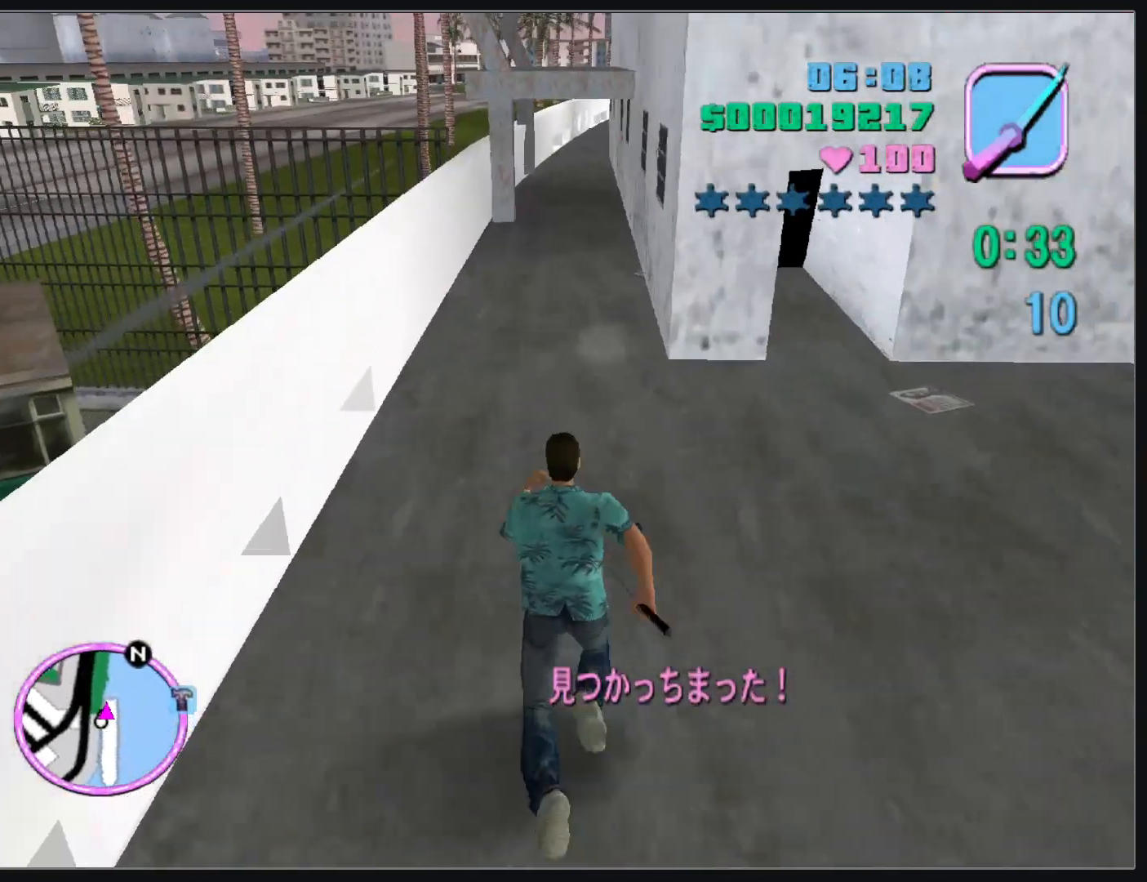
{"keys": ["w"], "mouse": [], "events": []}
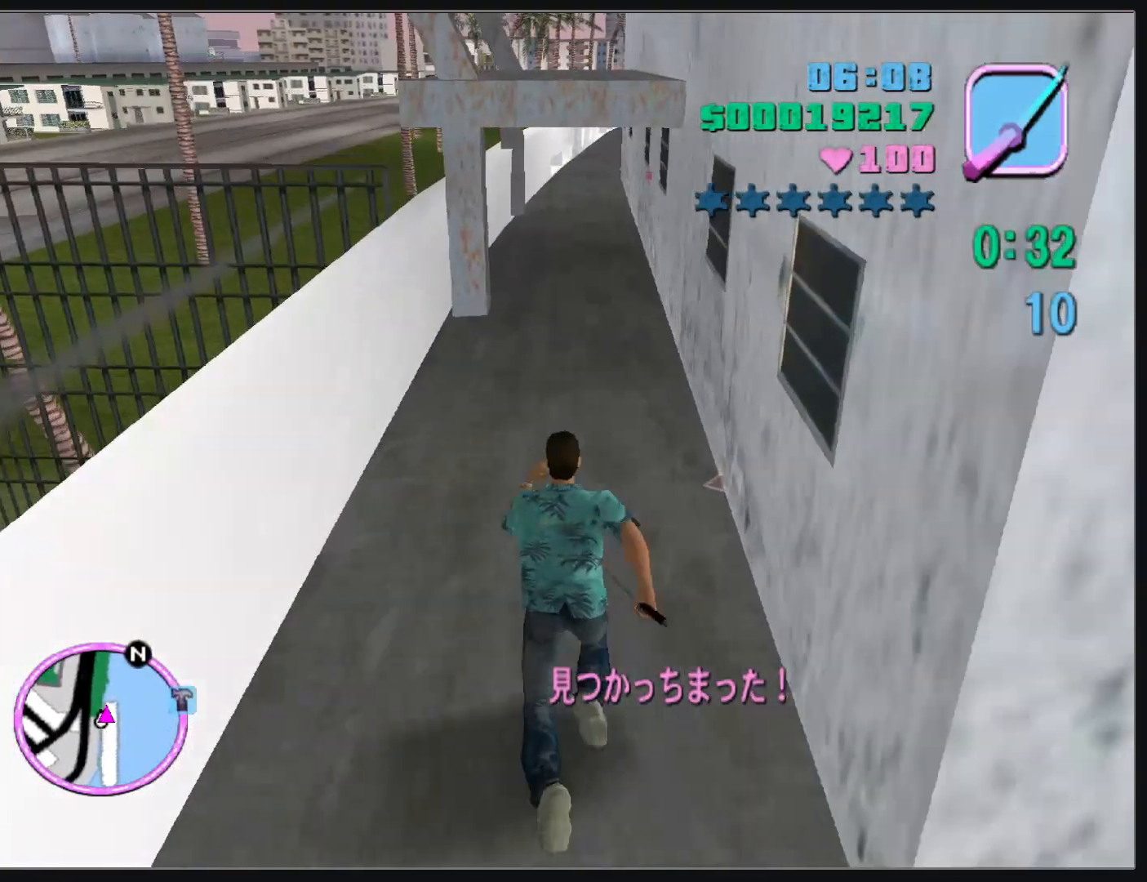
{"keys": ["w"], "mouse": [], "events": []}
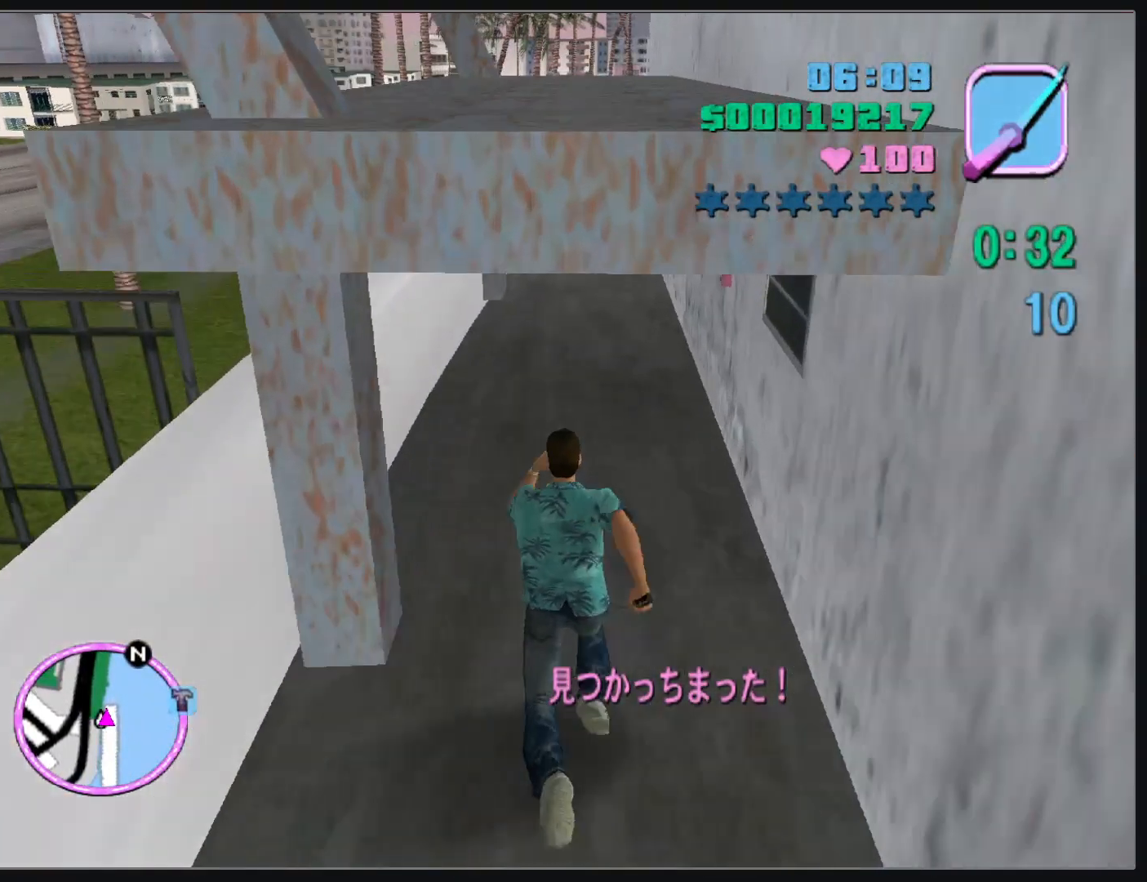
{"keys": ["w"], "mouse": [], "events": []}
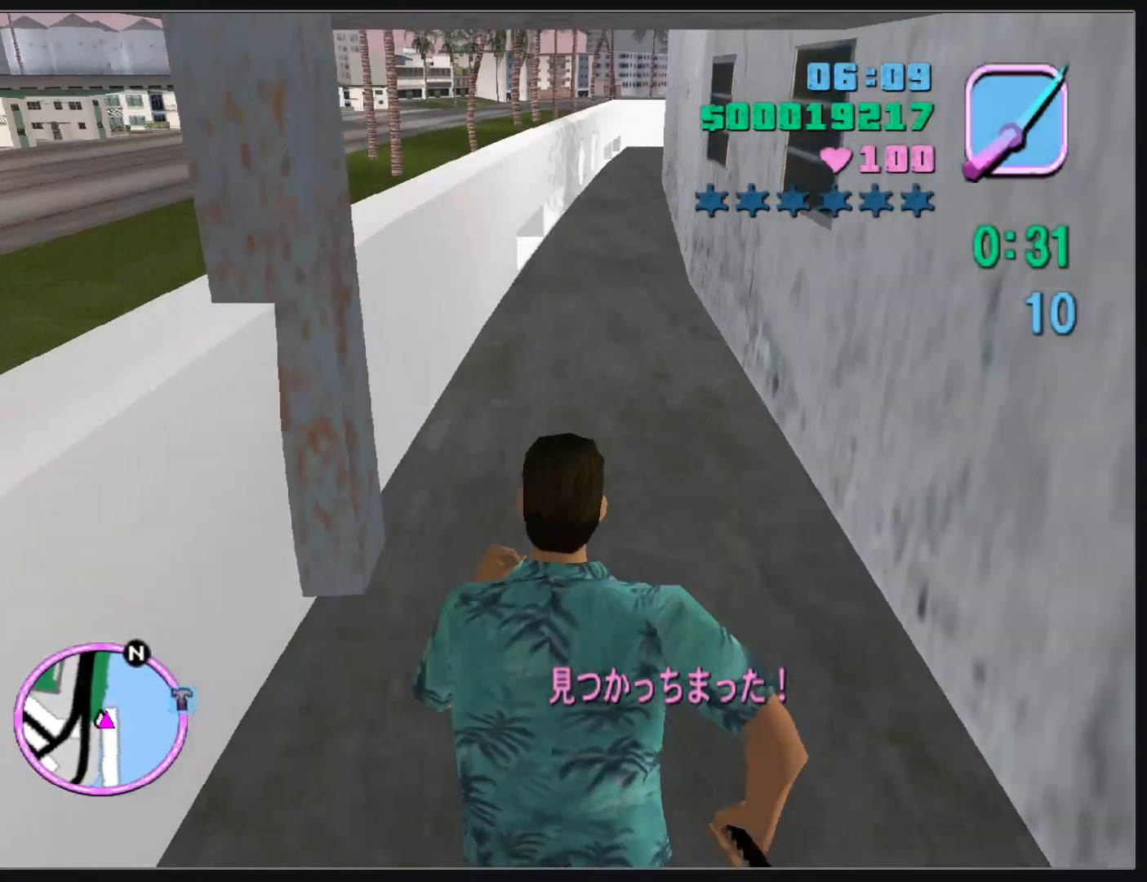
{"keys": ["w"], "mouse": [], "events": []}
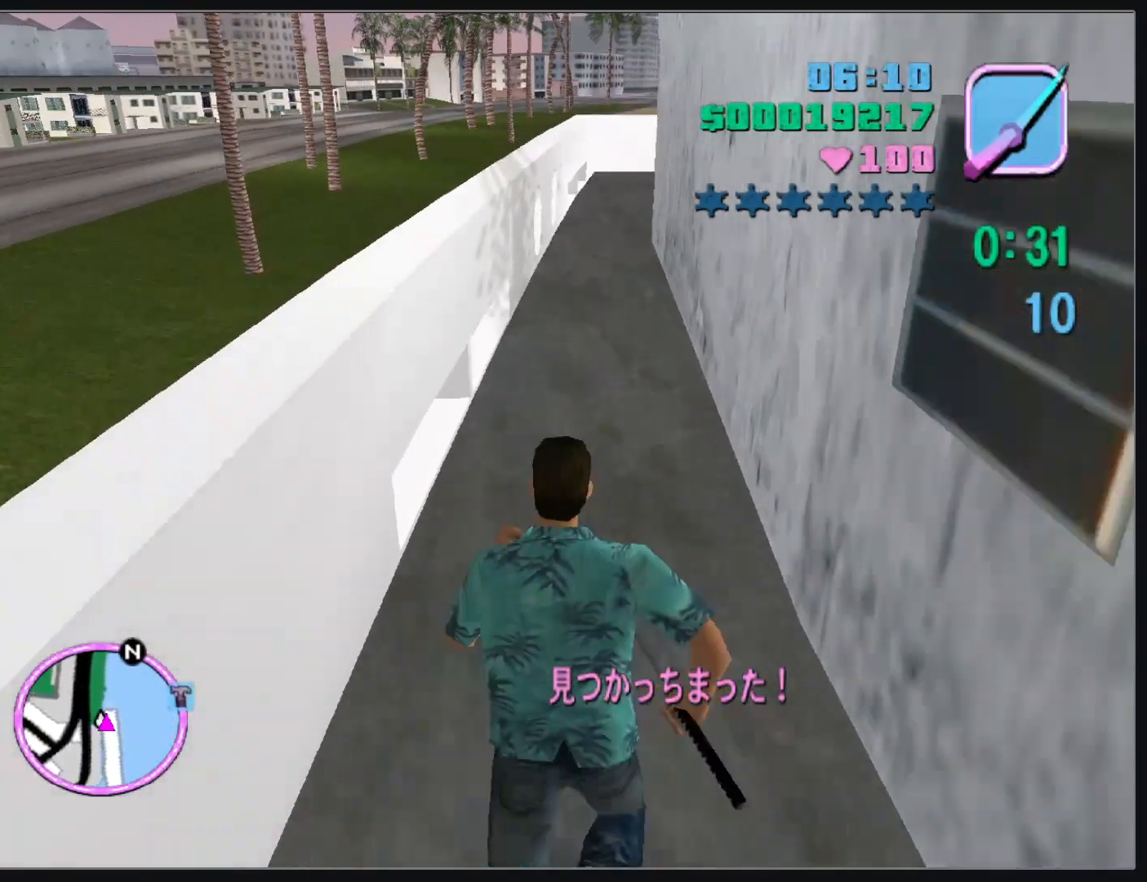
{"keys": ["w"], "mouse": [], "events": []}
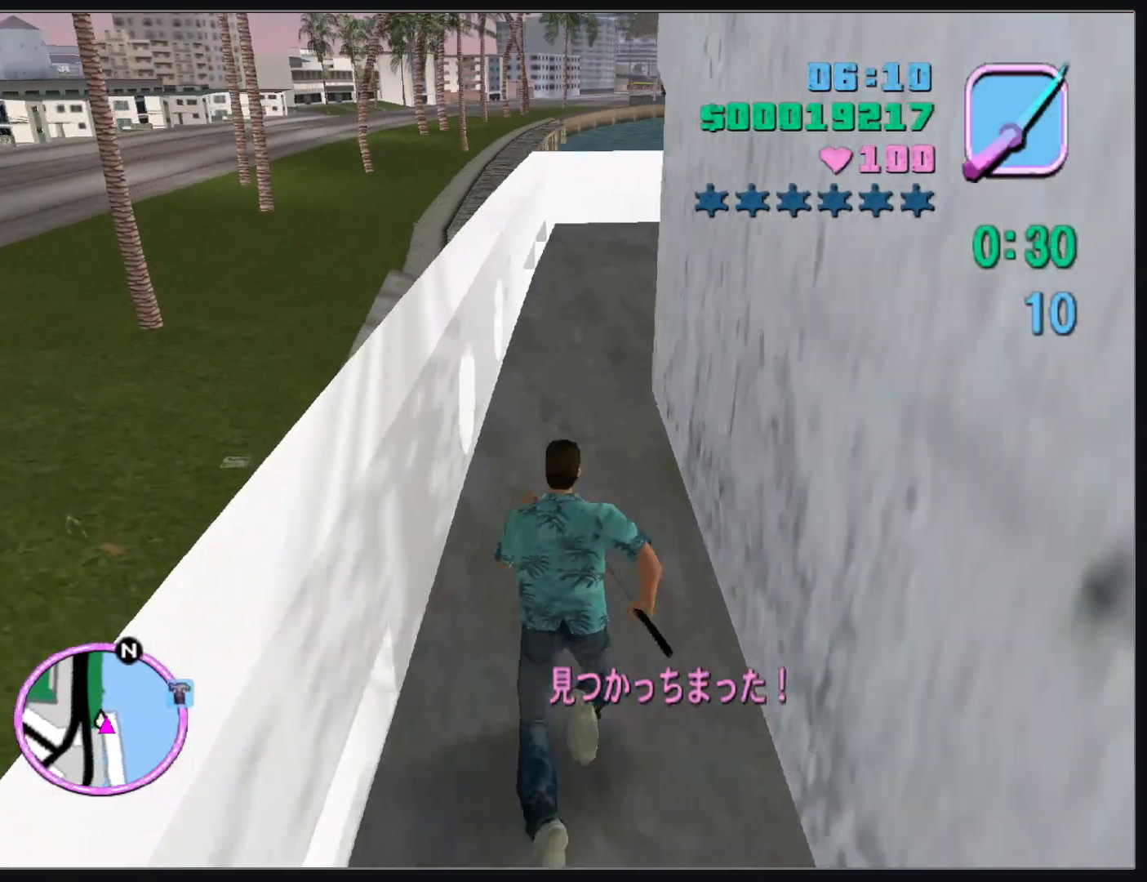
{"keys": ["w"], "mouse": ["left"], "events": [[500, "mouse_left", "down"]]}
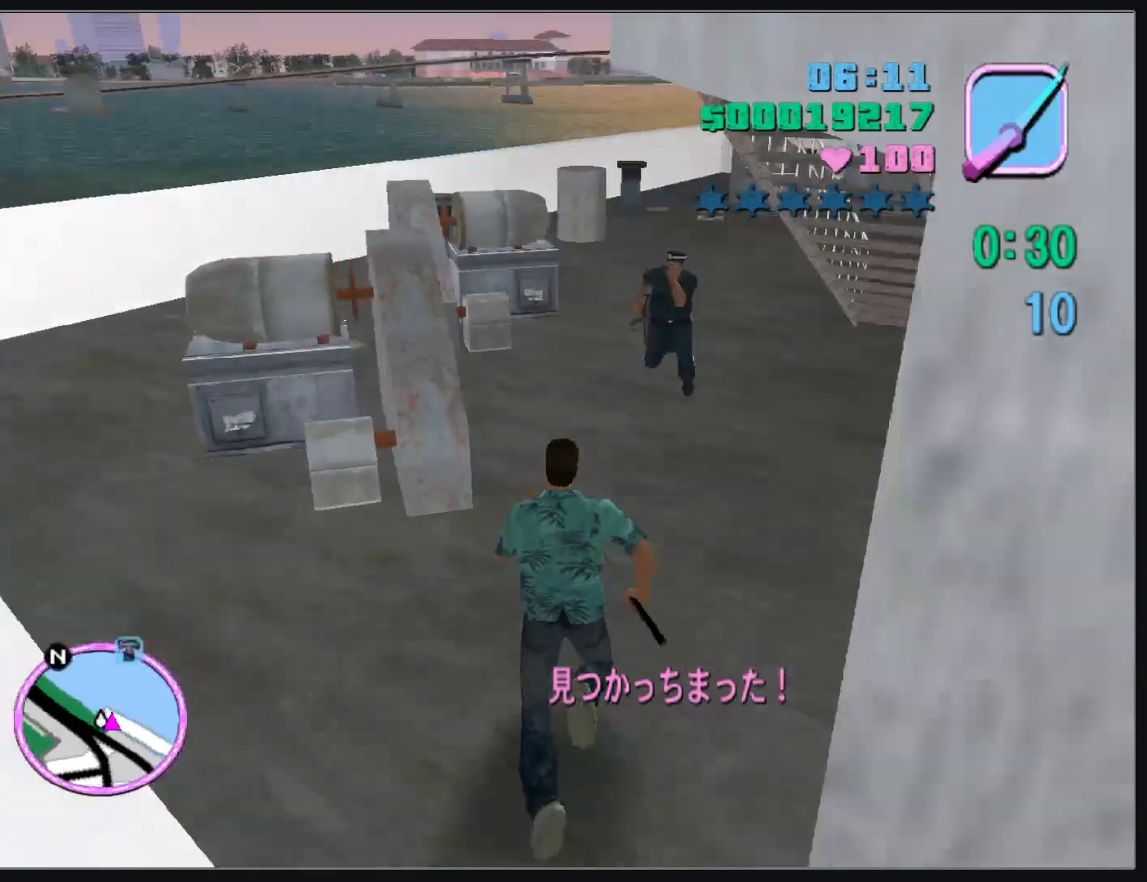
{"keys": ["w"], "mouse": [], "events": [[100, "mouse_left", "up"]]}
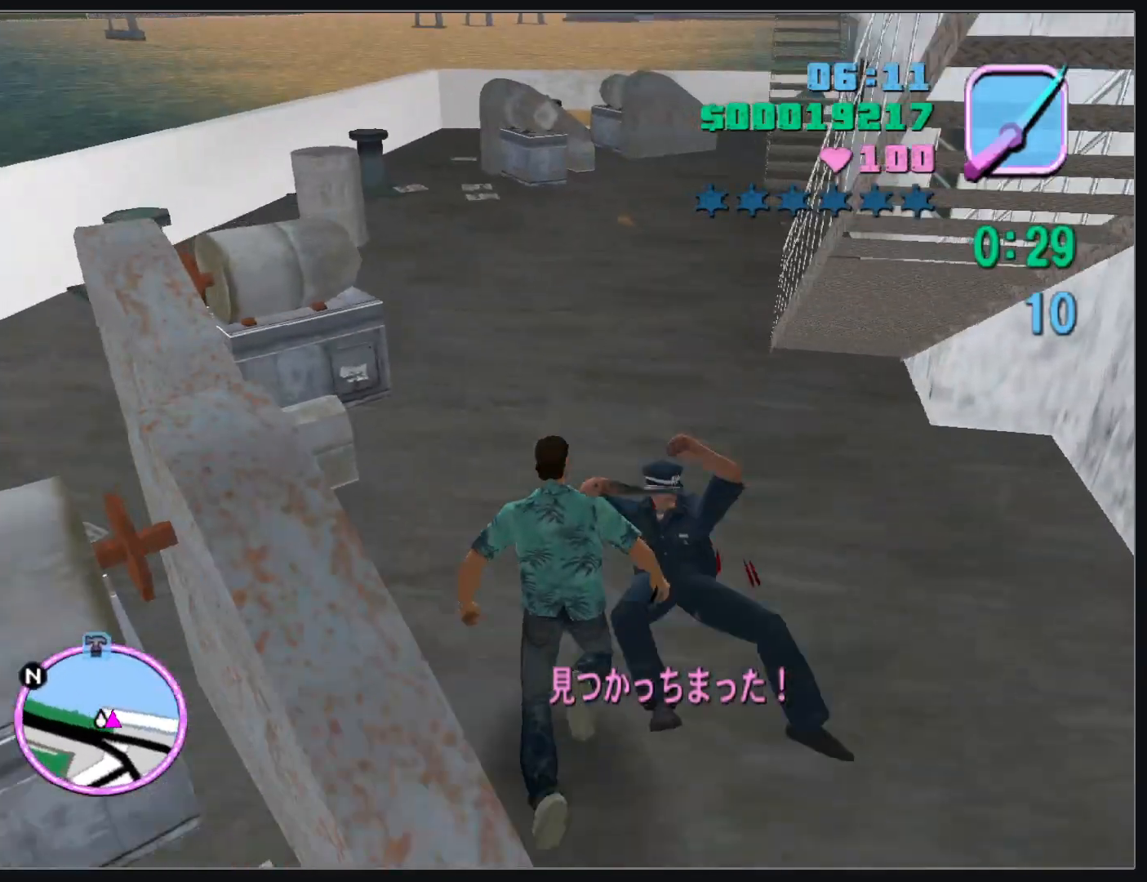
{"keys": ["w"], "mouse": [], "events": []}
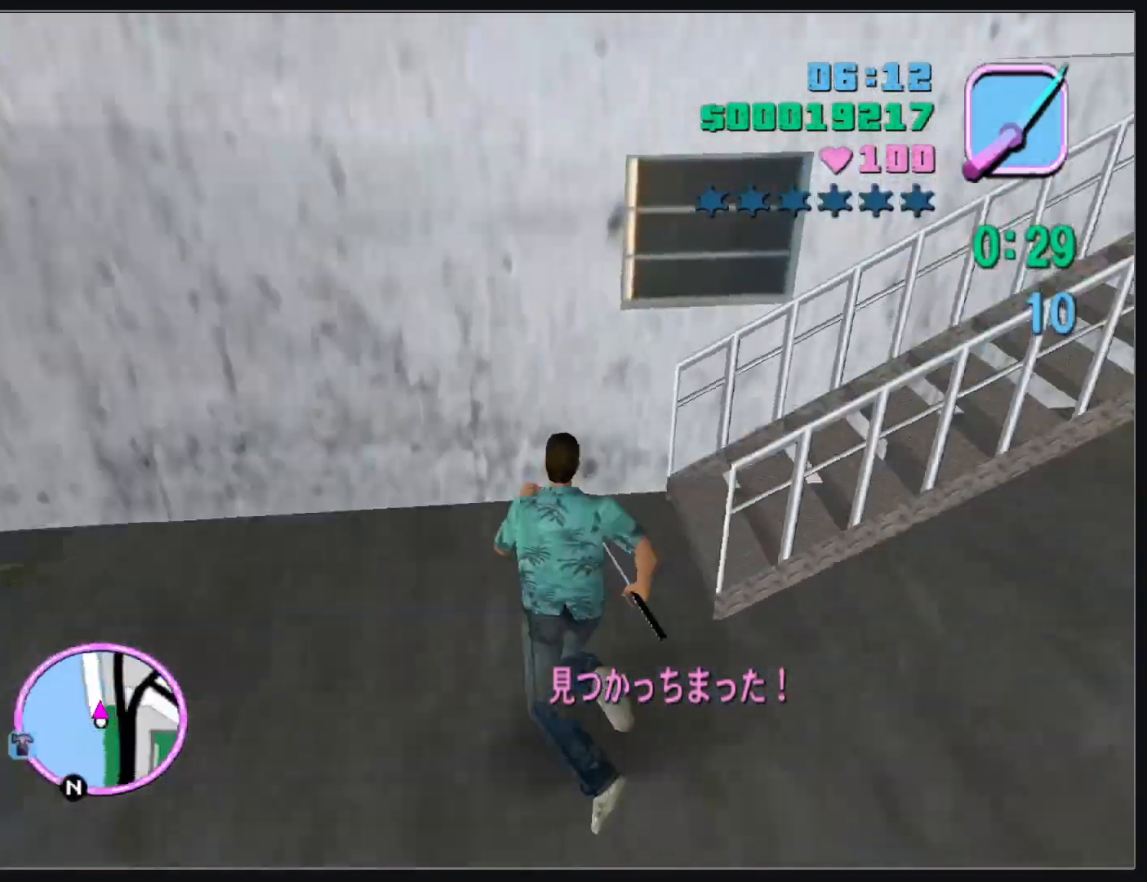
{"keys": ["w"], "mouse": [], "events": []}
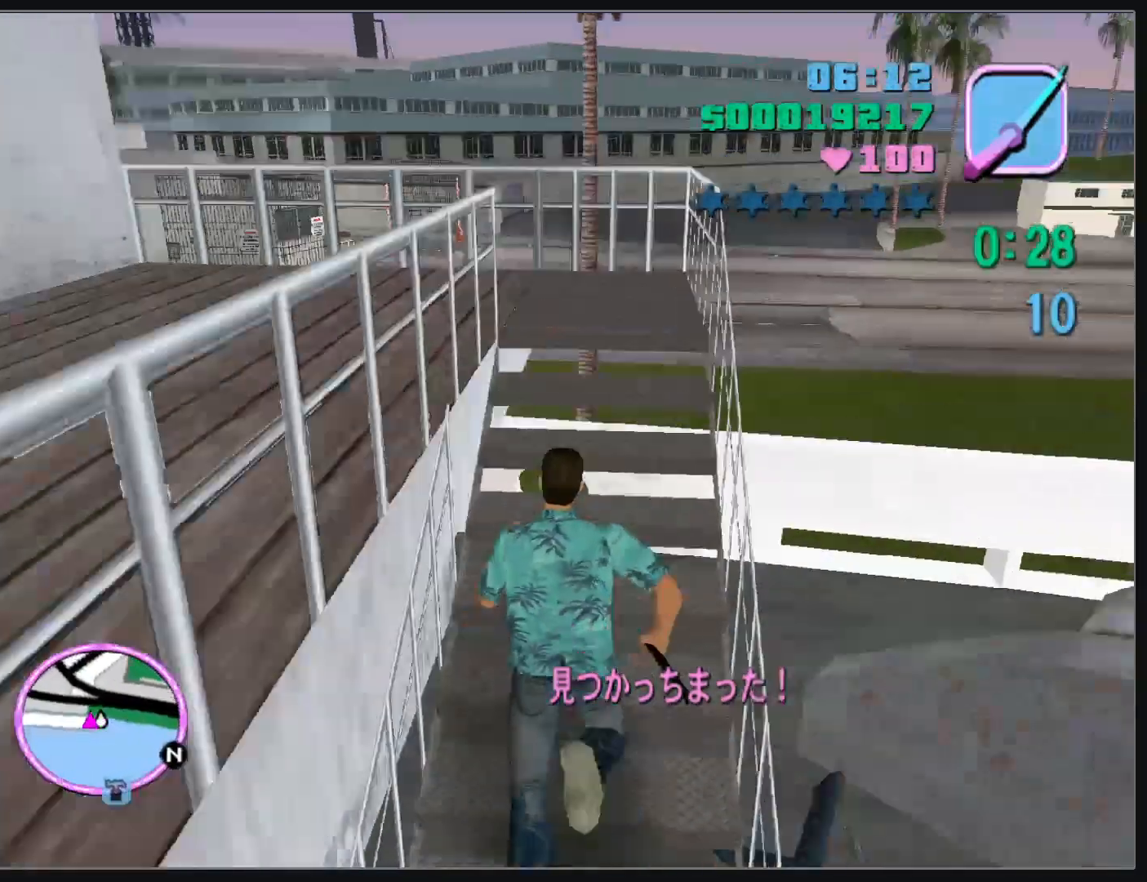
{"keys": ["w"], "mouse": [], "events": []}
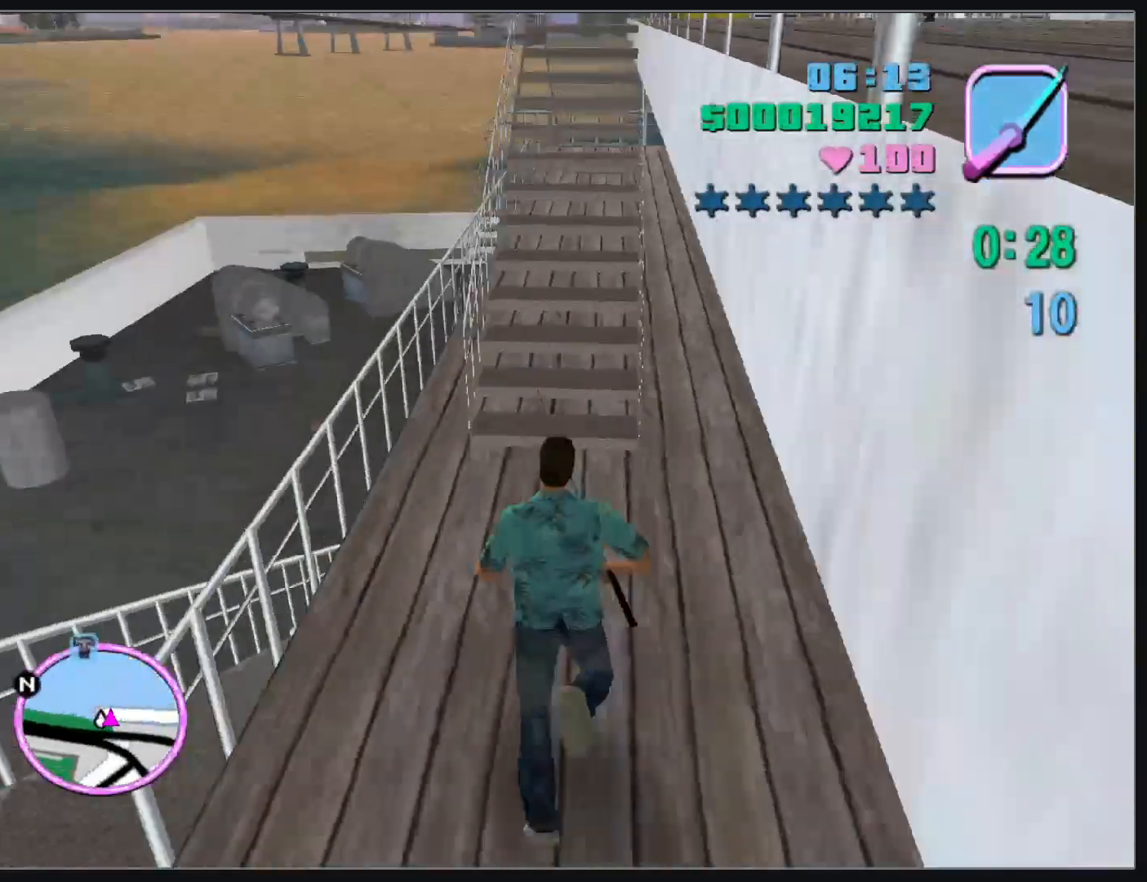
{"keys": ["w"], "mouse": [], "events": []}
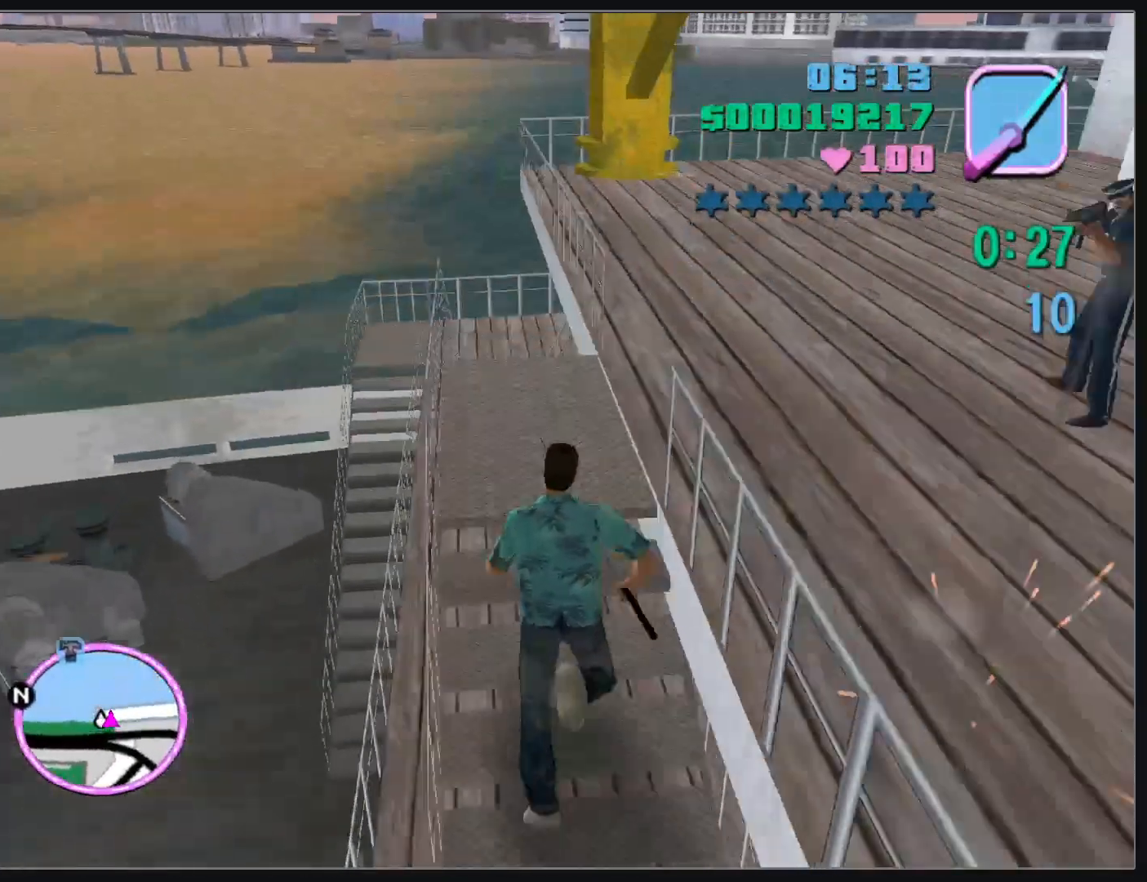
{"keys": ["w"], "mouse": [], "events": []}
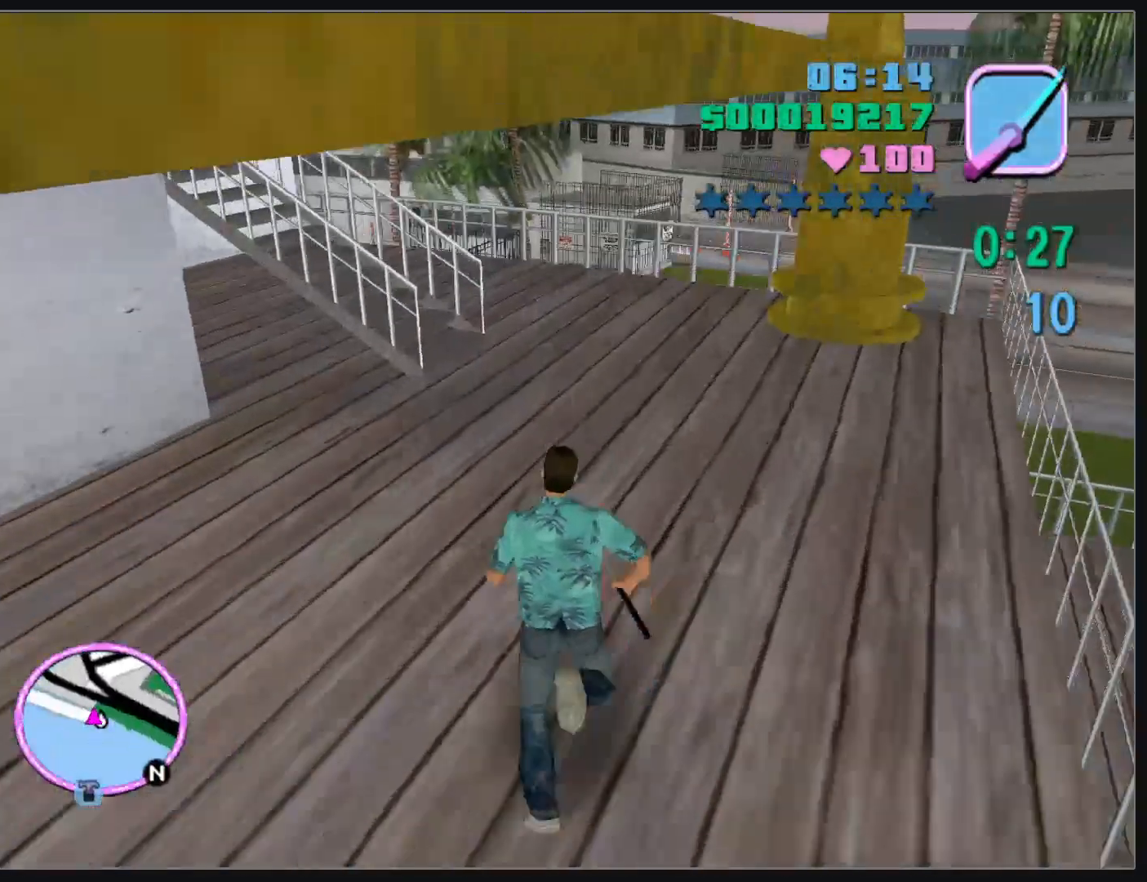
{"keys": ["w"], "mouse": [], "events": []}
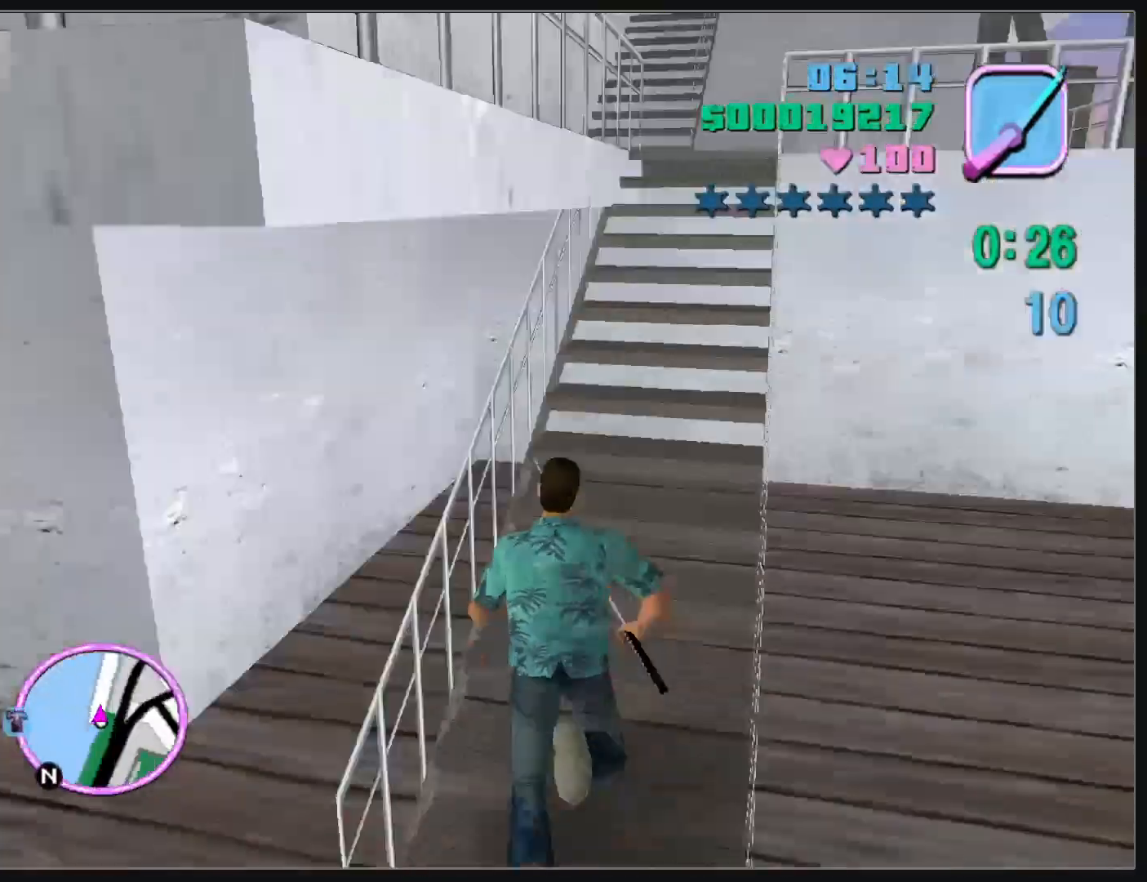
{"keys": ["w"], "mouse": [], "events": []}
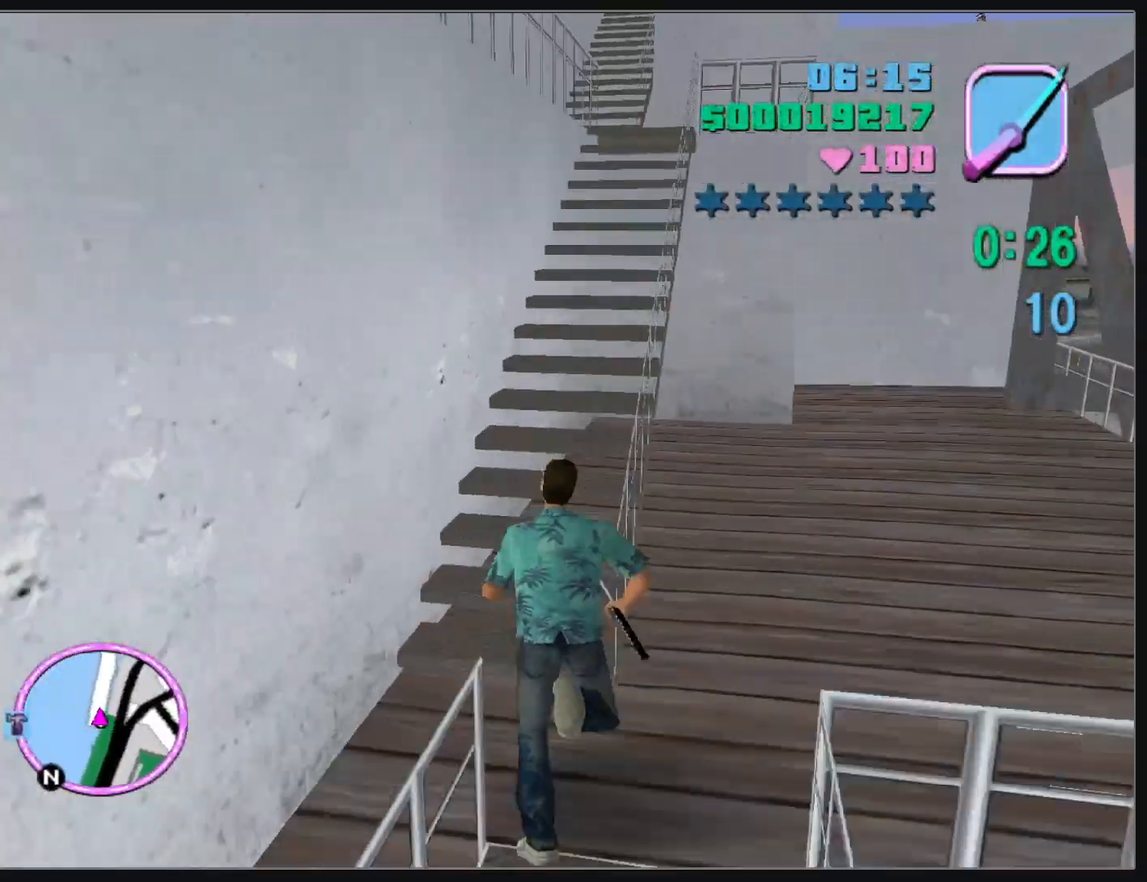
{"keys": ["w"], "mouse": [], "events": []}
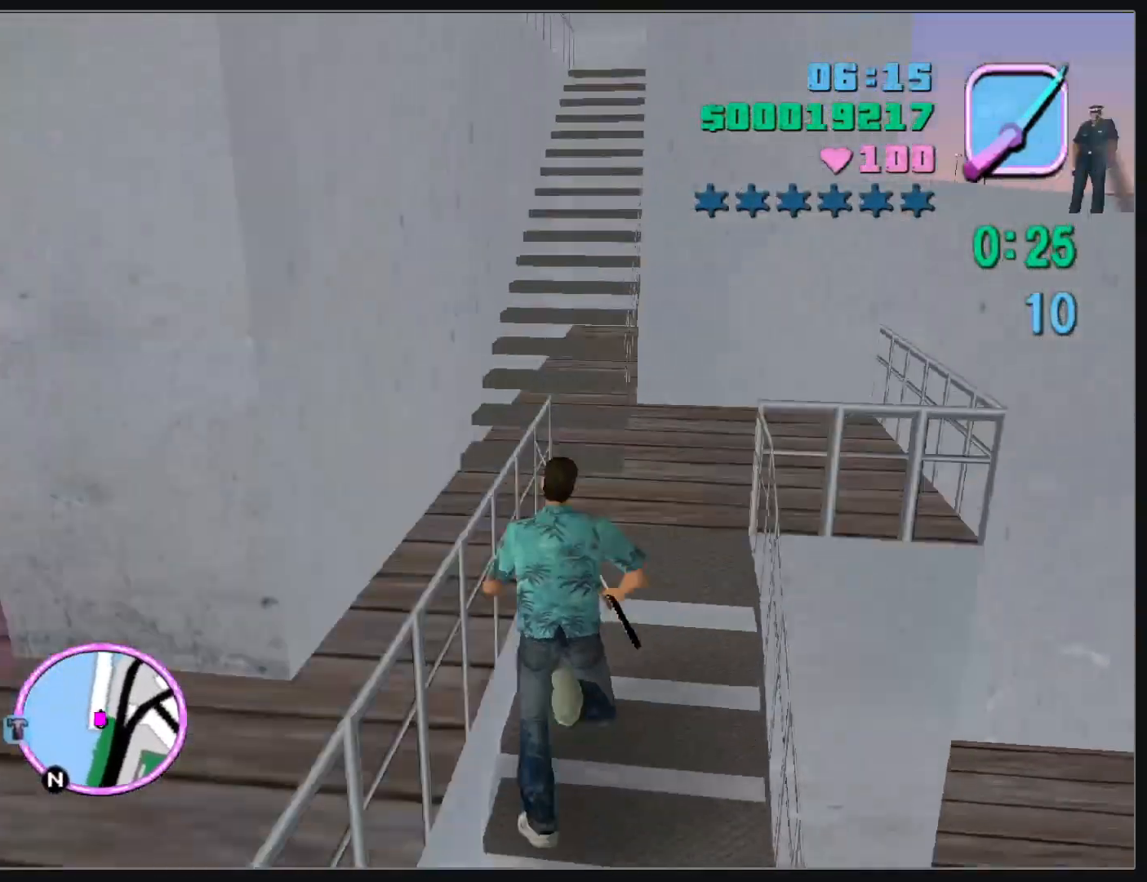
{"keys": ["w"], "mouse": [], "events": []}
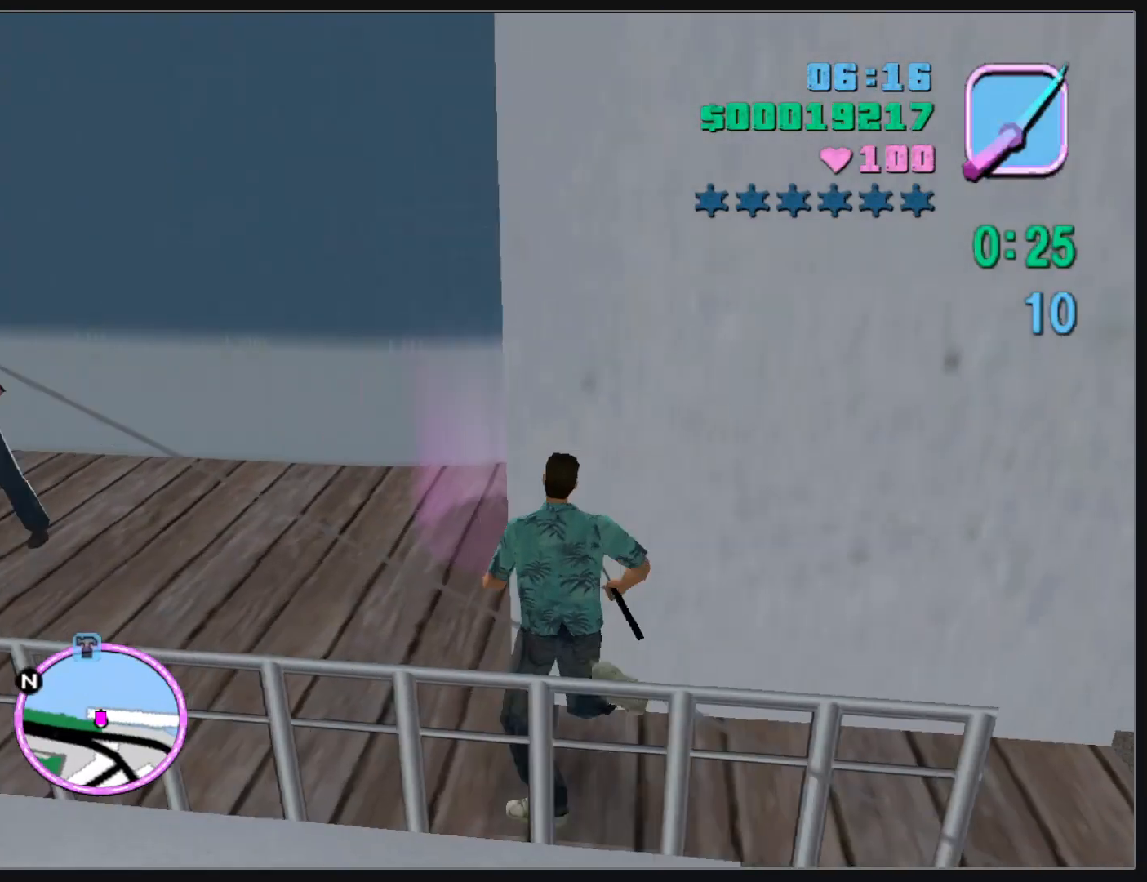
{"keys": ["w"], "mouse": [], "events": []}
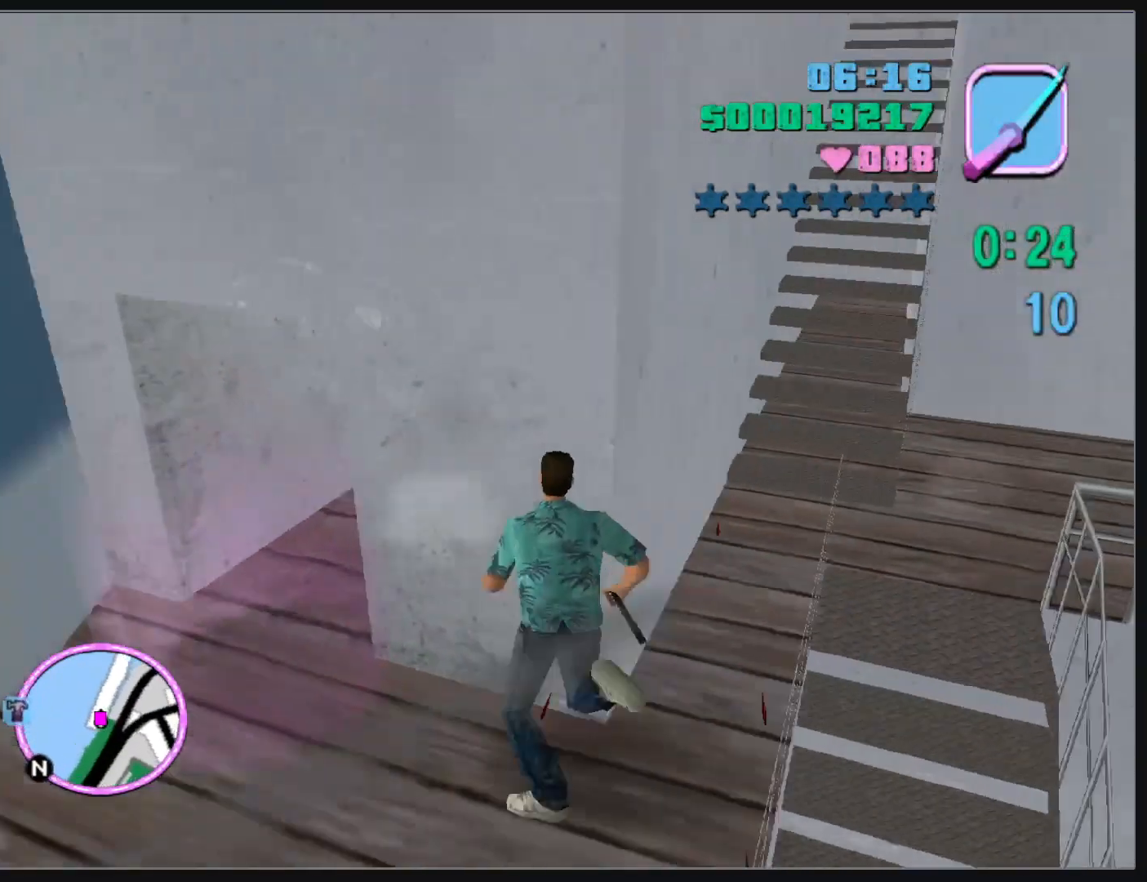
{"keys": ["w"], "mouse": [], "events": []}
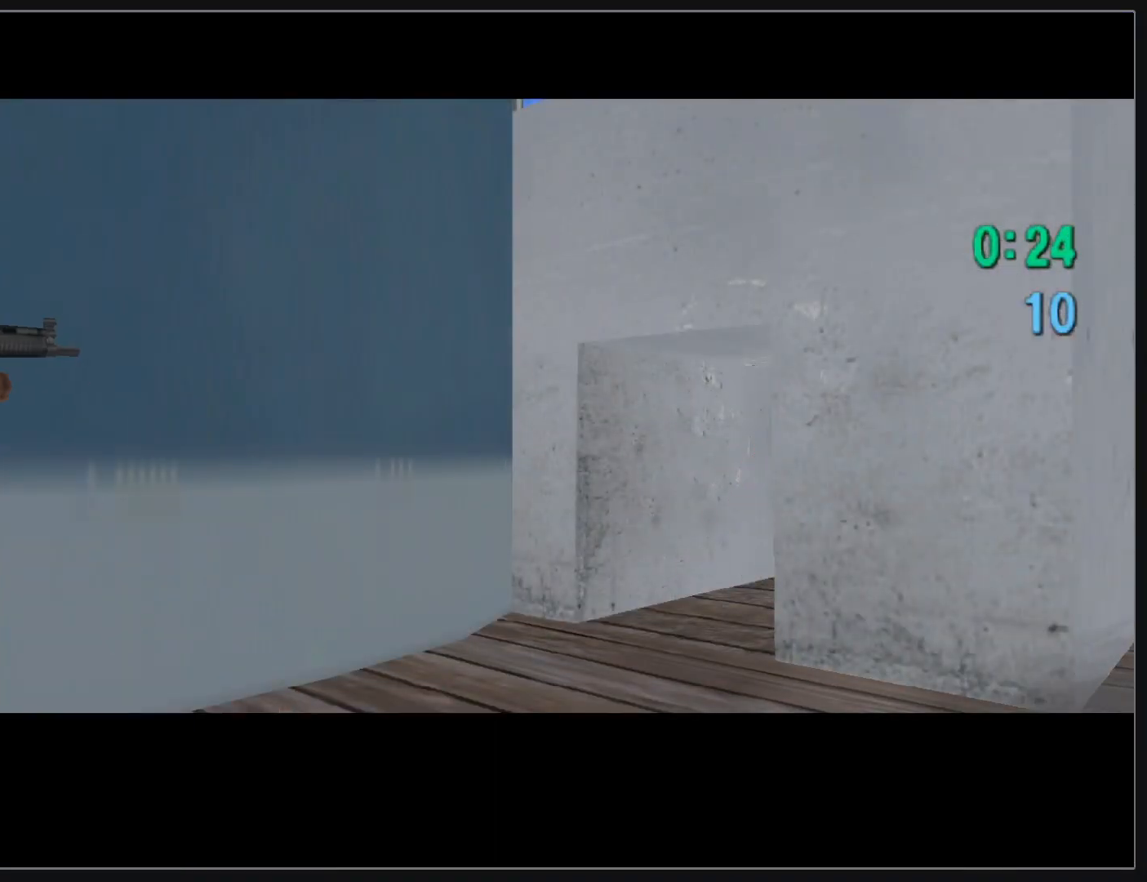
{"keys": [], "mouse": [], "events": [[50, "w", "up"]]}